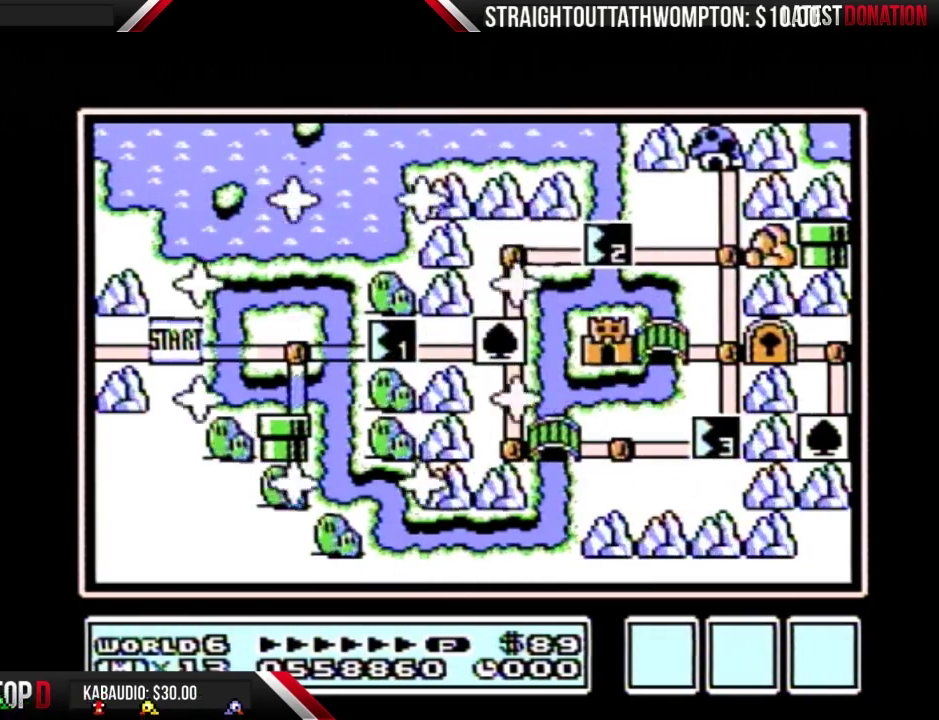
Gameplay with a controller (Nintendo layout); each line is a JSON object with the inputs held at the frame after it. "events" lists button and stick changes between this image and that frame as [ms after this image, input, new state], when the widget could be followed in between. Not read: L3 R3.
{"buttons": ["DPAD_RIGHT"], "events": [[300, "DPAD_RIGHT", "down"]]}
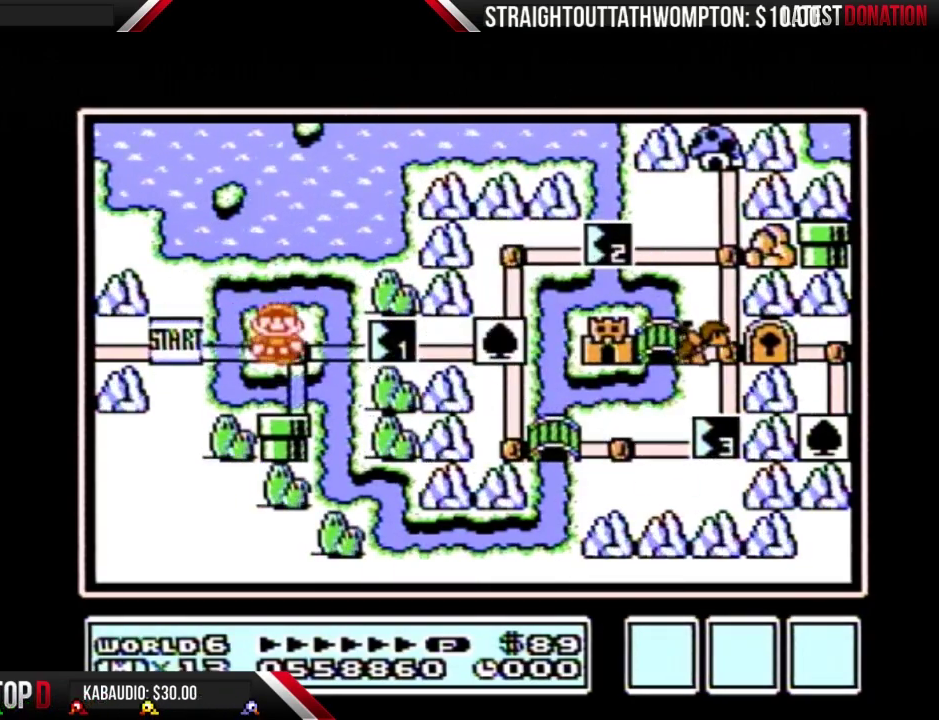
{"buttons": ["DPAD_DOWN"], "events": [[33, "DPAD_RIGHT", "up"], [100, "DPAD_DOWN", "down"]]}
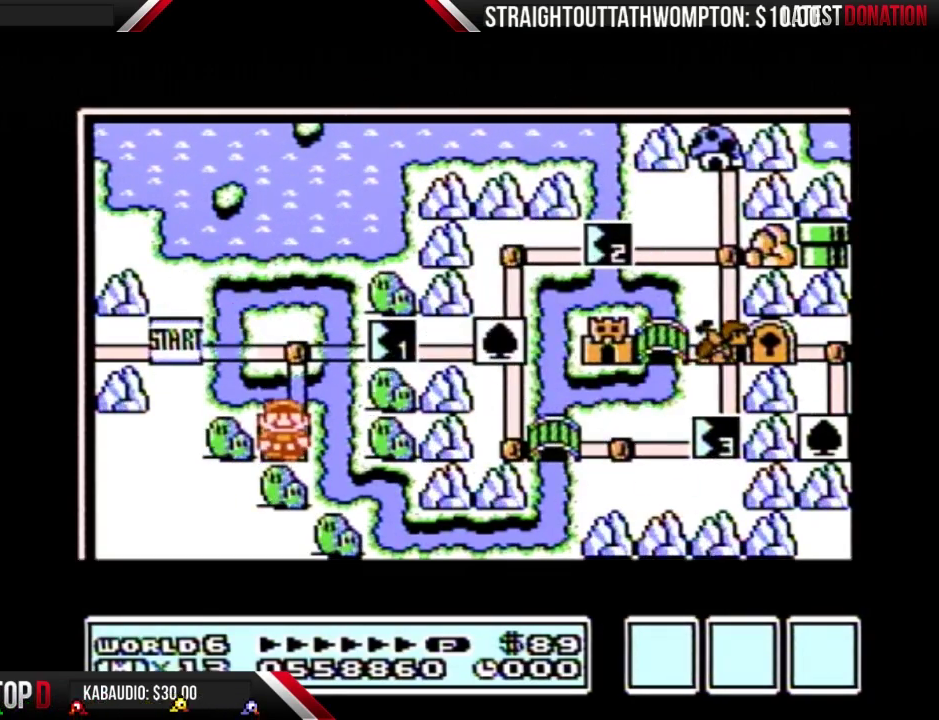
{"buttons": ["DPAD_DOWN"], "events": []}
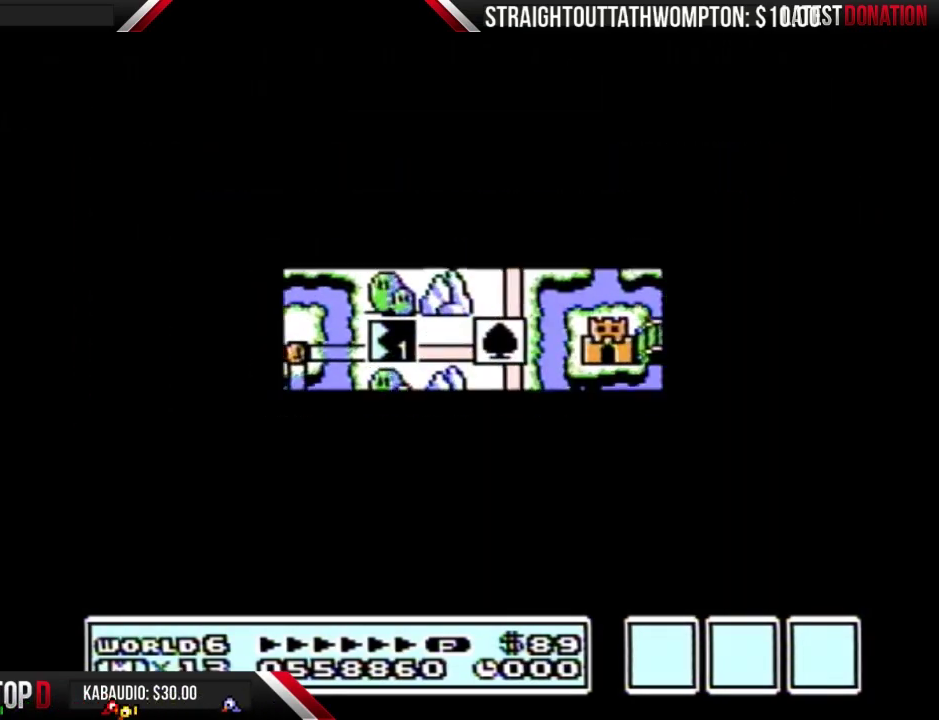
{"buttons": ["B", "DPAD_RIGHT"], "events": [[433, "DPAD_DOWN", "up"], [467, "B", "down"], [467, "DPAD_RIGHT", "down"]]}
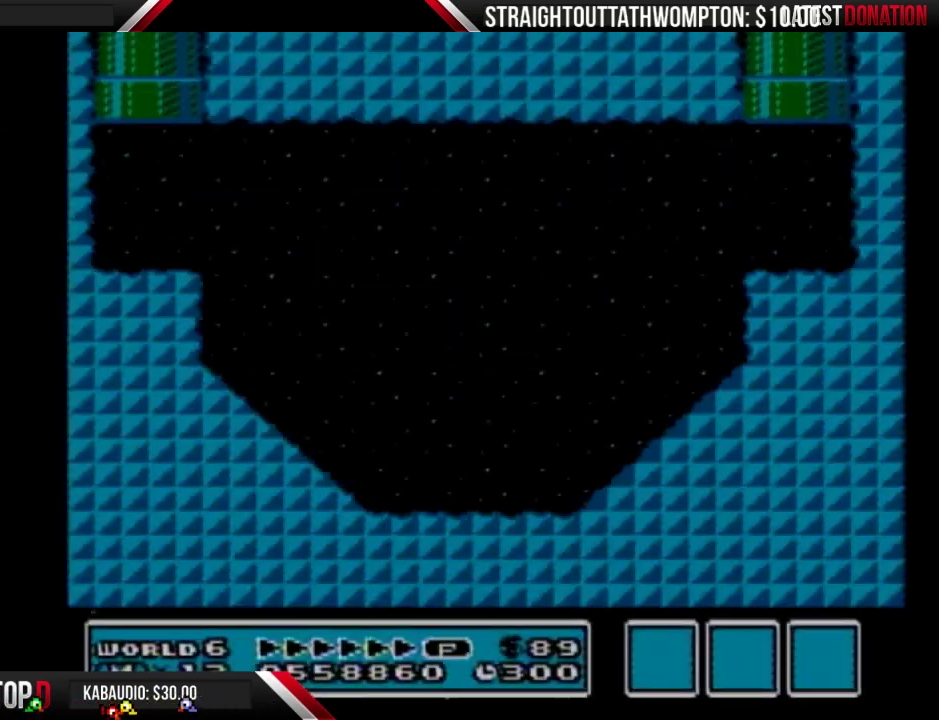
{"buttons": ["B", "DPAD_RIGHT"], "events": []}
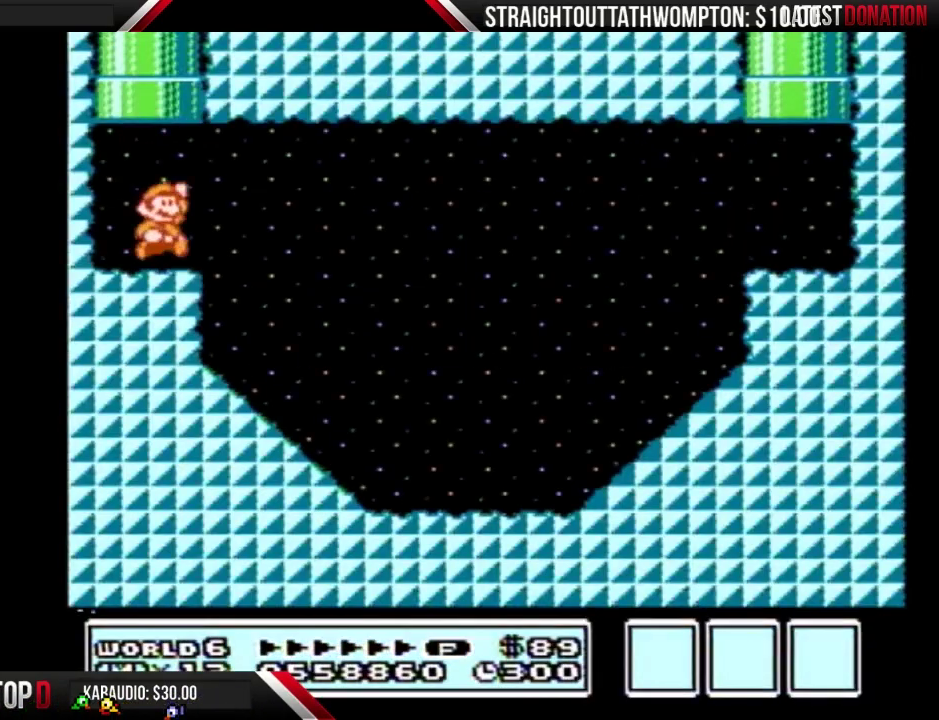
{"buttons": ["B", "DPAD_RIGHT"], "events": [[33, "A", "down"], [267, "A", "up"]]}
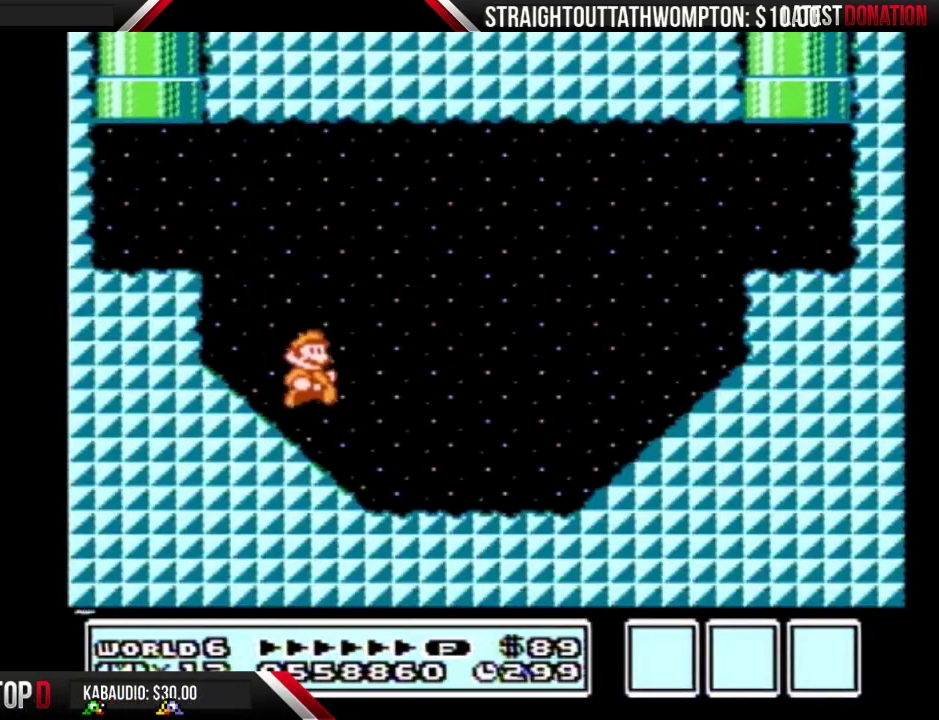
{"buttons": ["A", "B", "DPAD_RIGHT"], "events": [[367, "A", "down"]]}